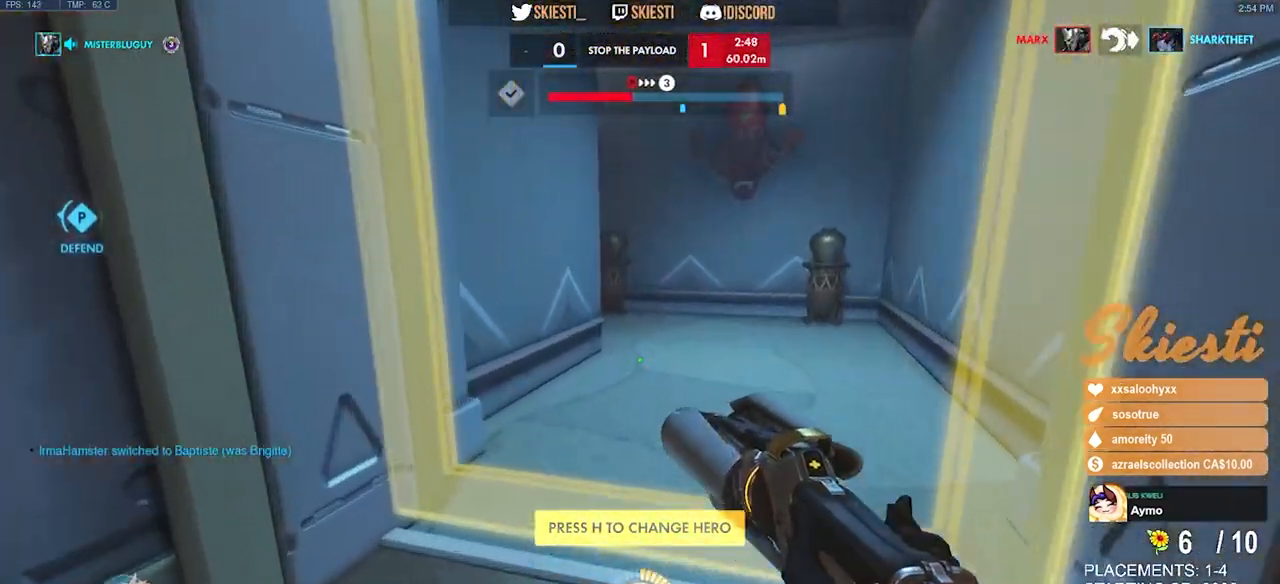
Gameplay with keyboard and mouse; each line is a JSON object with the keys and mouse buttons held at the frame after it. "events" lists presses ("down") and releases ("up") of "a", "ctrl", "d", "e", "q", "s", "shift", "space", "w", "mouse_left", "mouse_wheel", "mouse_right", "mouse_mb4" and "mouse_mb5" between this image and that frame as [ms after this image, input, new state], when the widget could be followed in between. "mouse_left", "mouse_wheel", "mouse_right", "mouse_mb4", "mouse_mb5" = the "left", "wheel", "right", "mb4", "mb5" buttons of the "mouse" list. No other keys are recorded. "wheel" means that the mouse wheel is clicked or scrolled. Mouse movement is not recorded.
{"keys": ["d", "space"], "mouse": [], "events": [[133, "d", "down"], [450, "space", "down"], [483, "w", "up"]]}
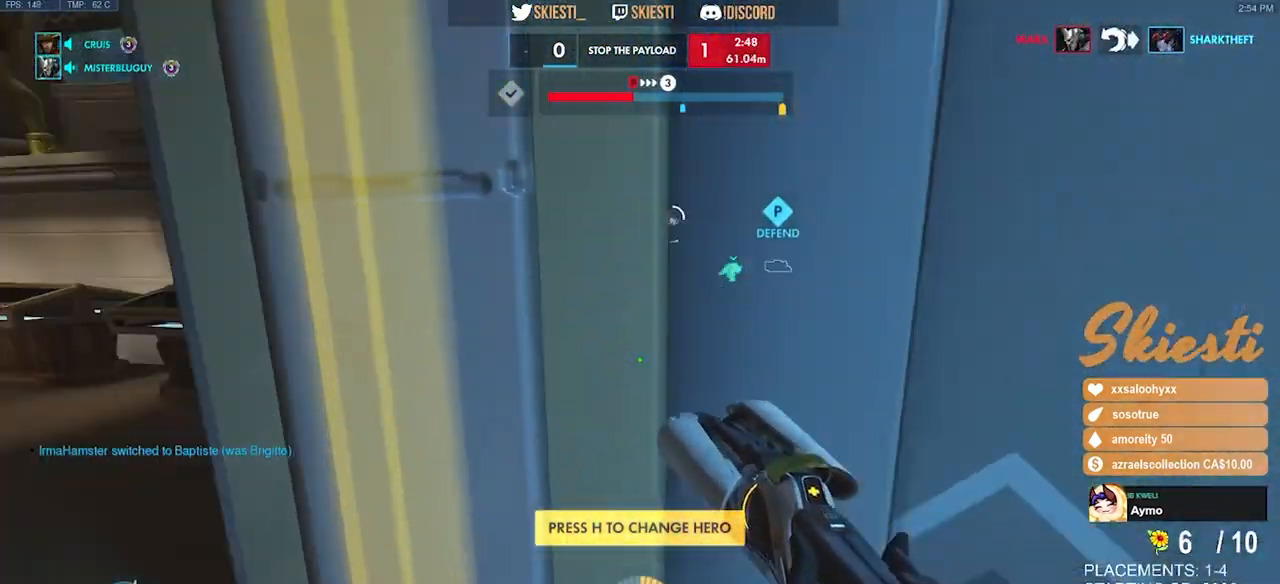
{"keys": ["d", "s"], "mouse": [], "events": [[50, "mouse_mb5", "down"], [100, "space", "up"], [183, "mouse_mb5", "up"], [233, "s", "down"]]}
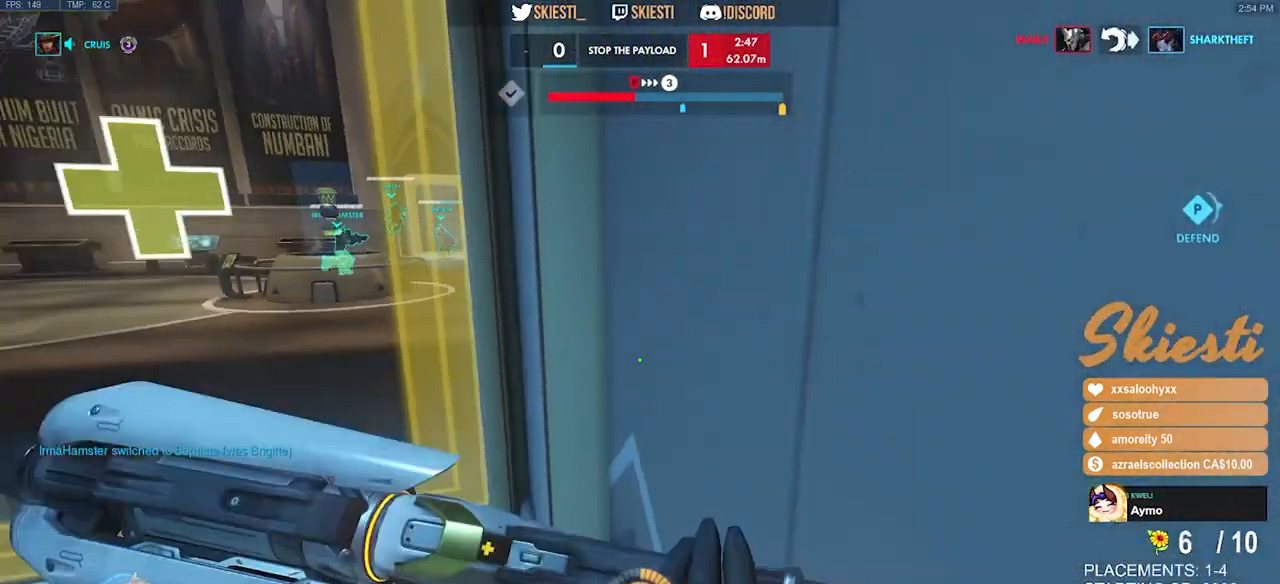
{"keys": ["s", "space"], "mouse": [], "events": [[116, "d", "up"], [333, "a", "down"], [366, "space", "down"], [450, "a", "up"]]}
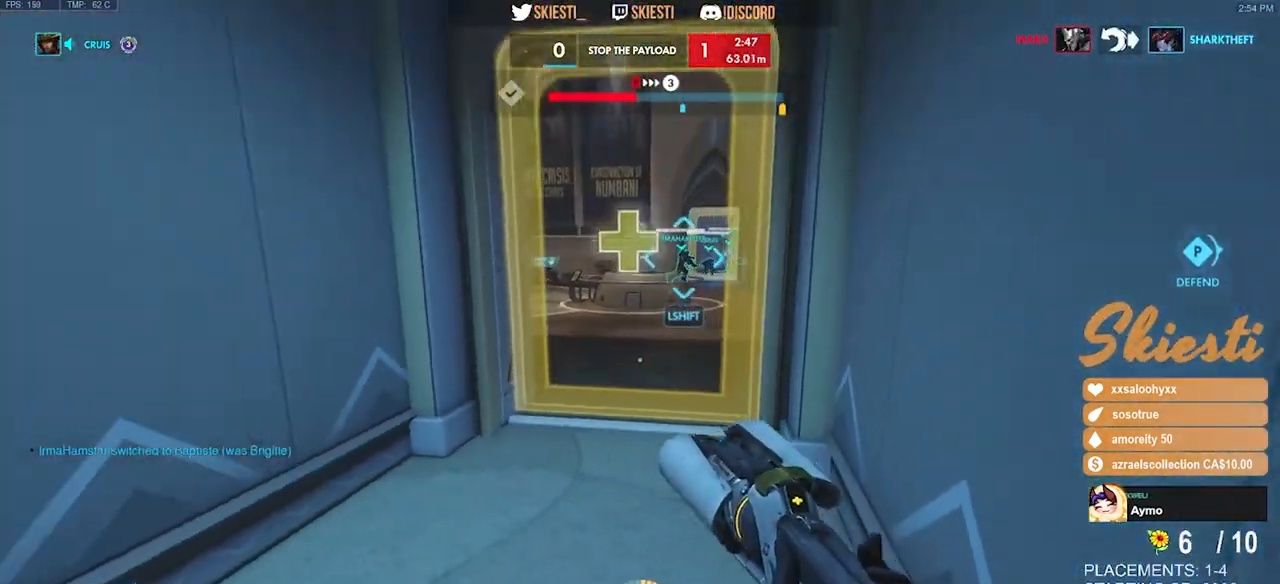
{"keys": ["shift"], "mouse": [], "events": [[16, "space", "up"], [216, "shift", "down"], [366, "s", "up"]]}
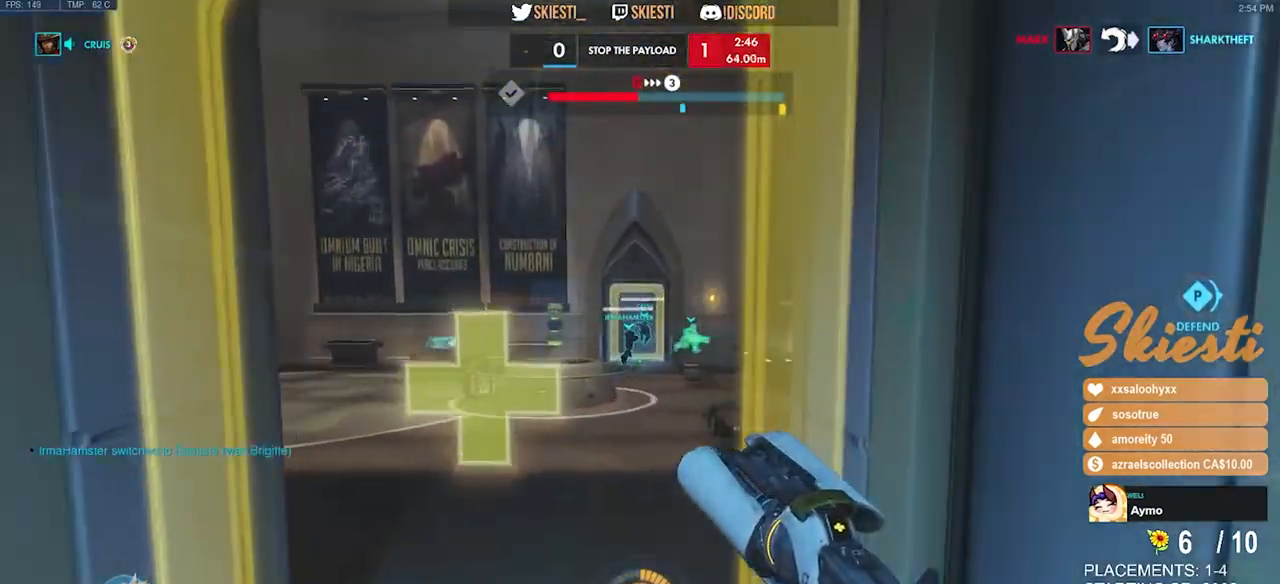
{"keys": ["shift", "w"], "mouse": [], "events": [[250, "w", "down"]]}
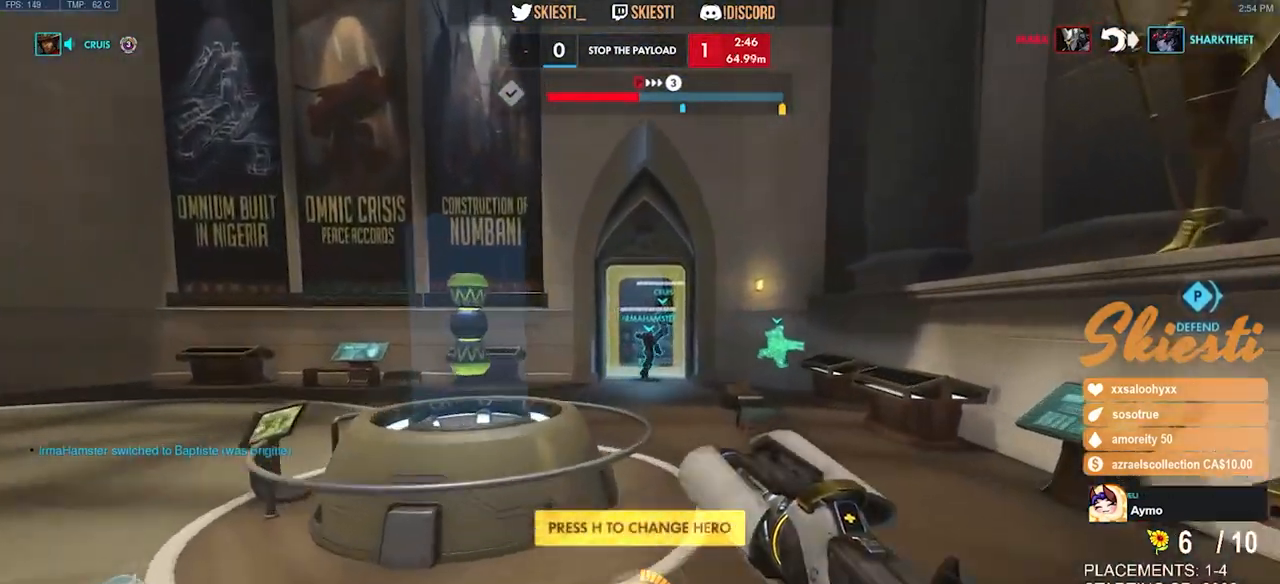
{"keys": ["shift", "w"], "mouse": [], "events": []}
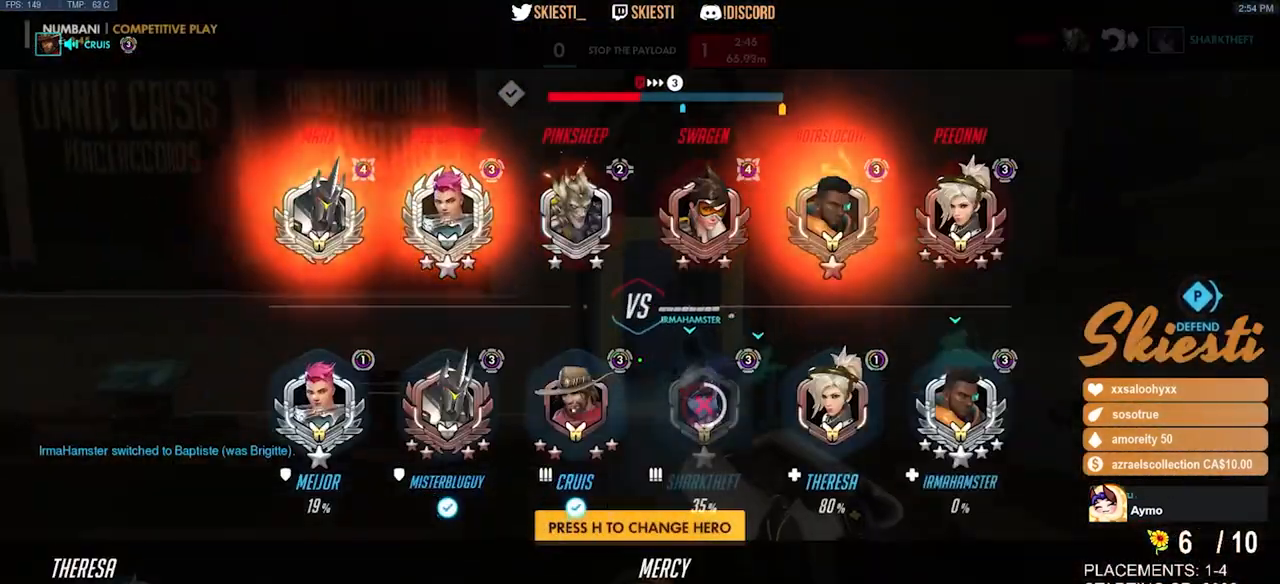
{"keys": ["shift", "space", "w"], "mouse": [], "events": [[100, "space", "down"]]}
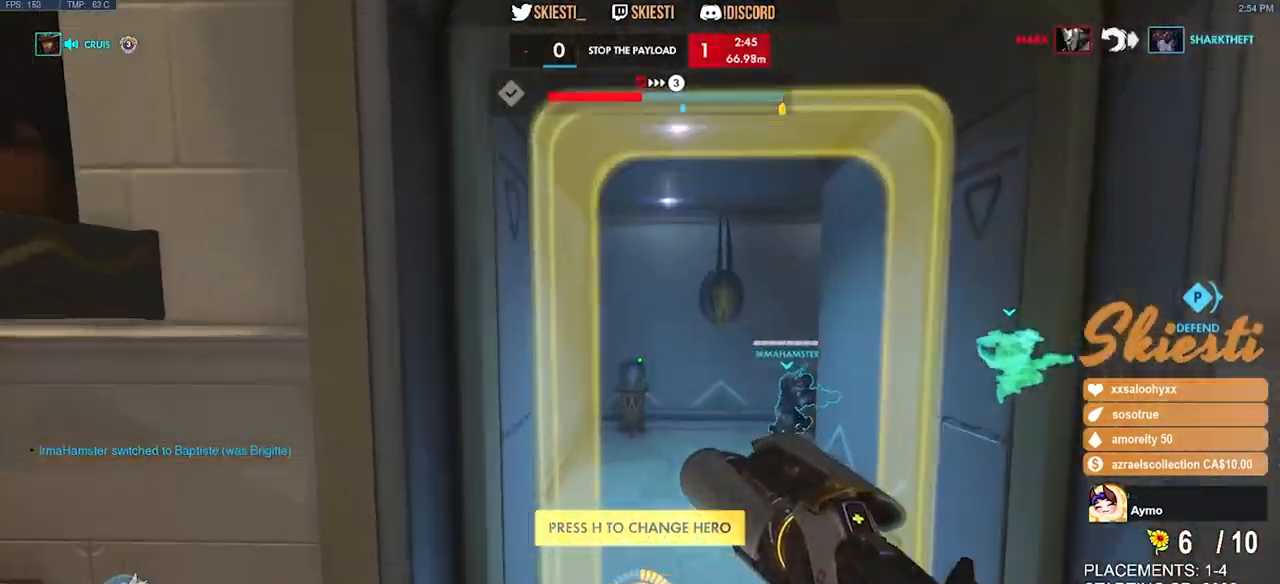
{"keys": ["shift", "w"], "mouse": [], "events": [[366, "space", "up"]]}
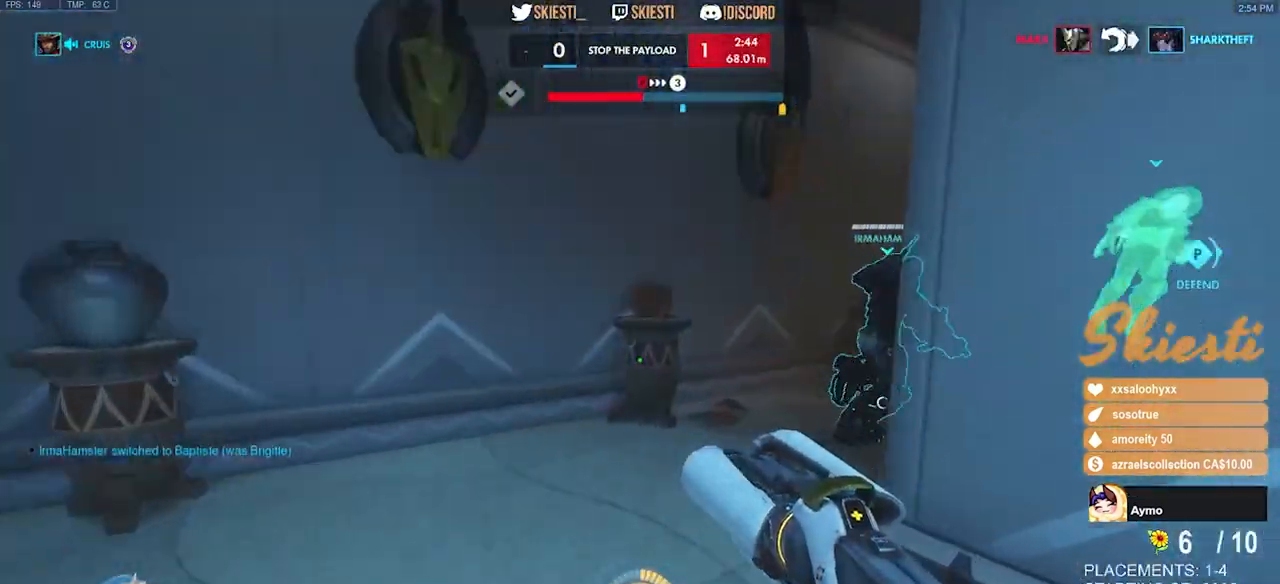
{"keys": ["w"], "mouse": [], "events": [[50, "space", "down"], [83, "a", "down"], [116, "shift", "up"], [250, "space", "up"], [316, "a", "up"]]}
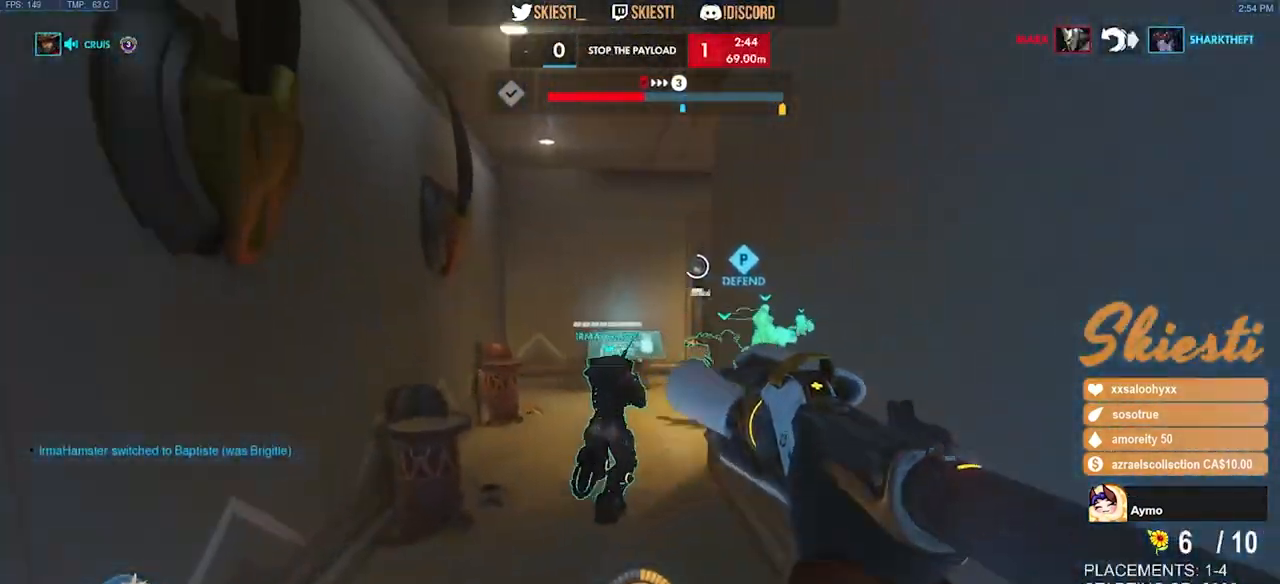
{"keys": ["a", "w"], "mouse": ["left"], "events": [[133, "mouse_left", "down"], [233, "a", "down"]]}
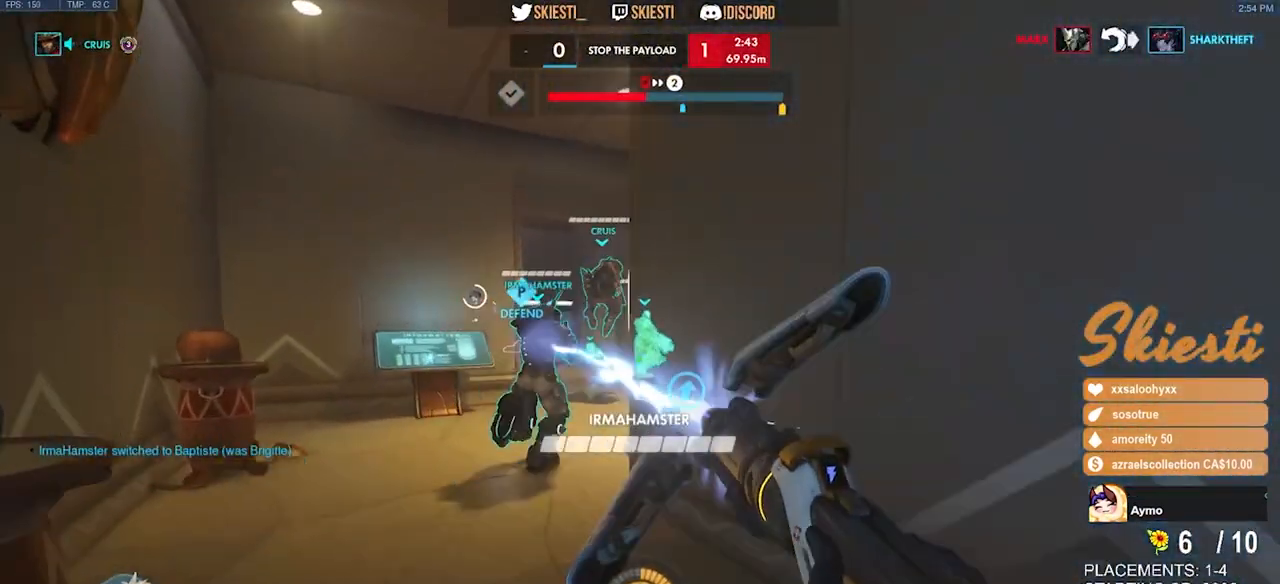
{"keys": ["space", "w"], "mouse": ["left"], "events": [[50, "a", "up"], [316, "space", "down"]]}
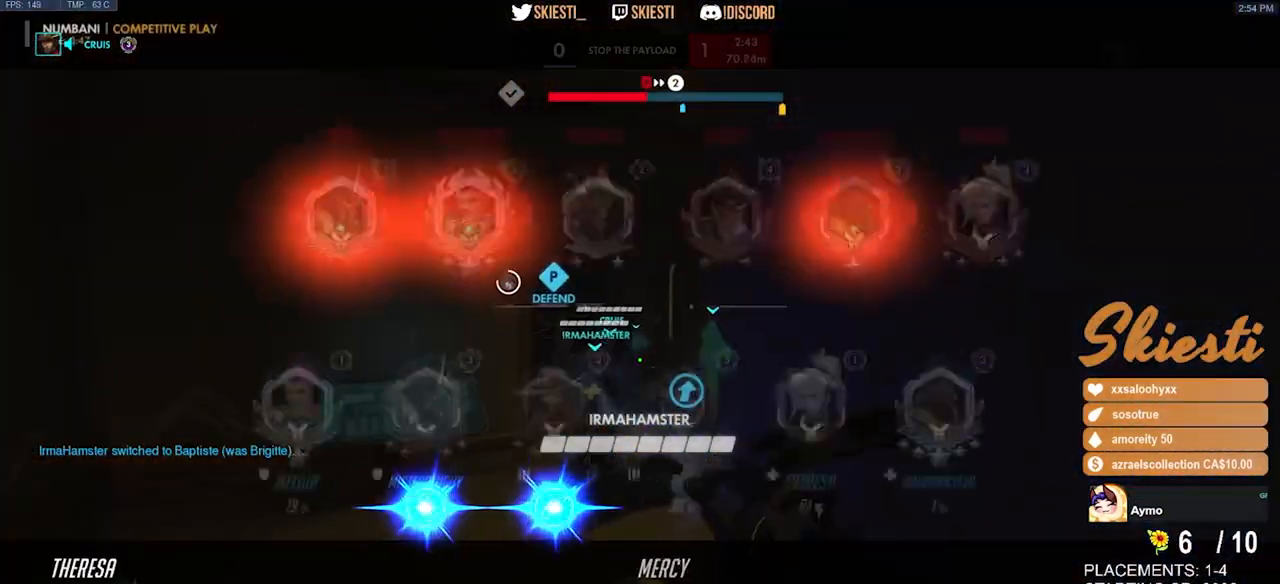
{"keys": ["w"], "mouse": ["left"], "events": [[266, "space", "up"]]}
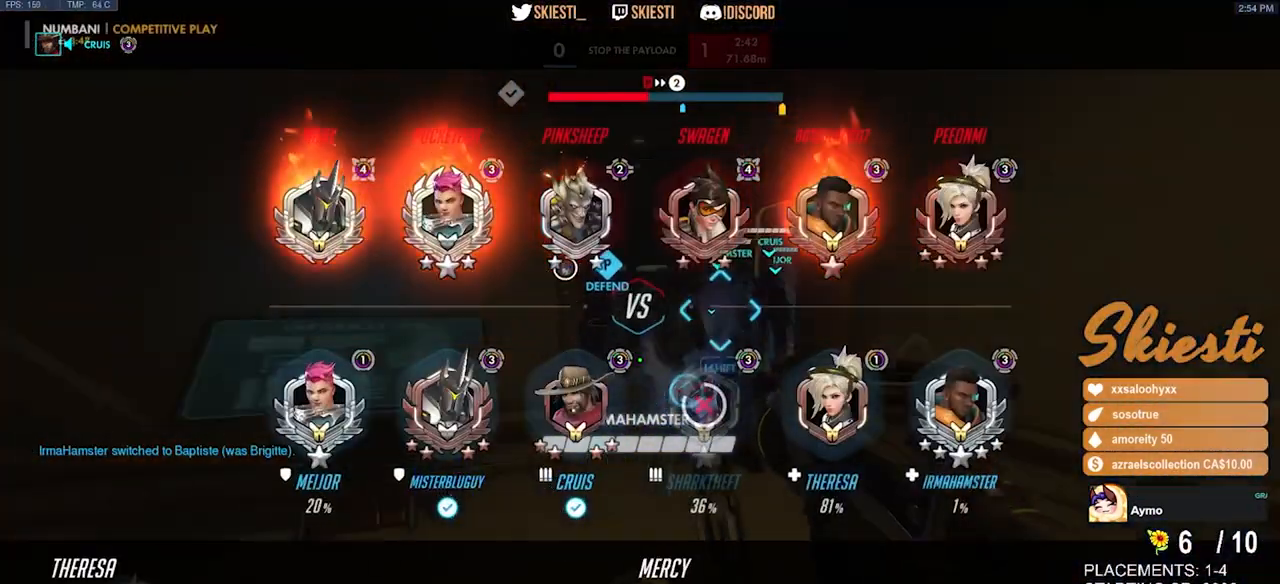
{"keys": ["w"], "mouse": ["left"], "events": []}
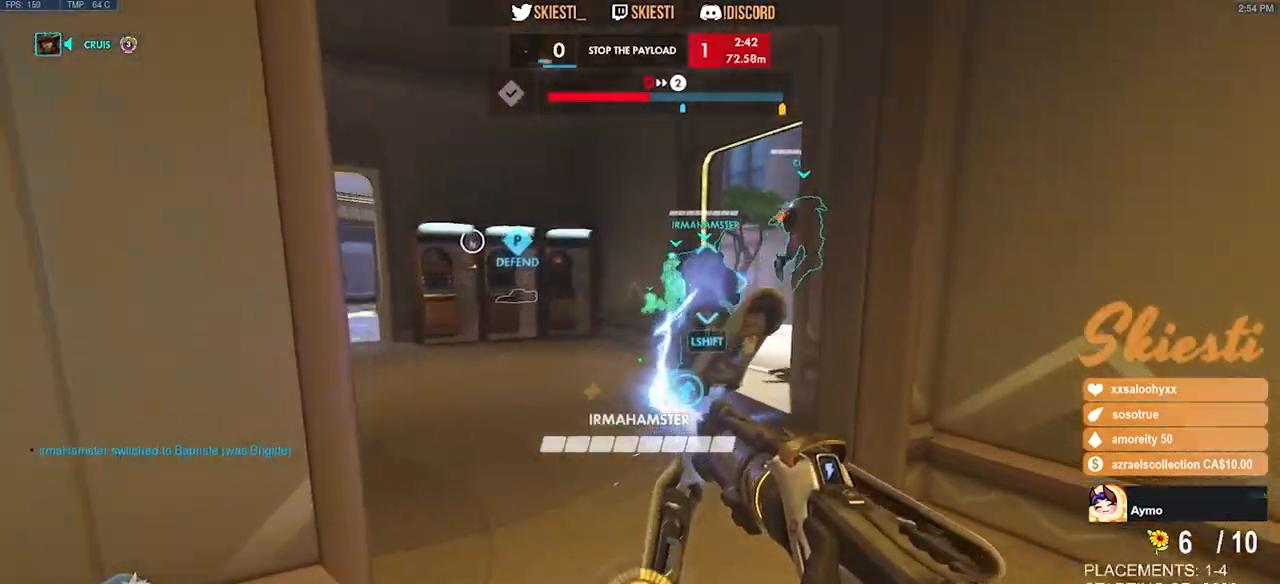
{"keys": ["a", "w"], "mouse": ["left"], "events": [[216, "a", "down"]]}
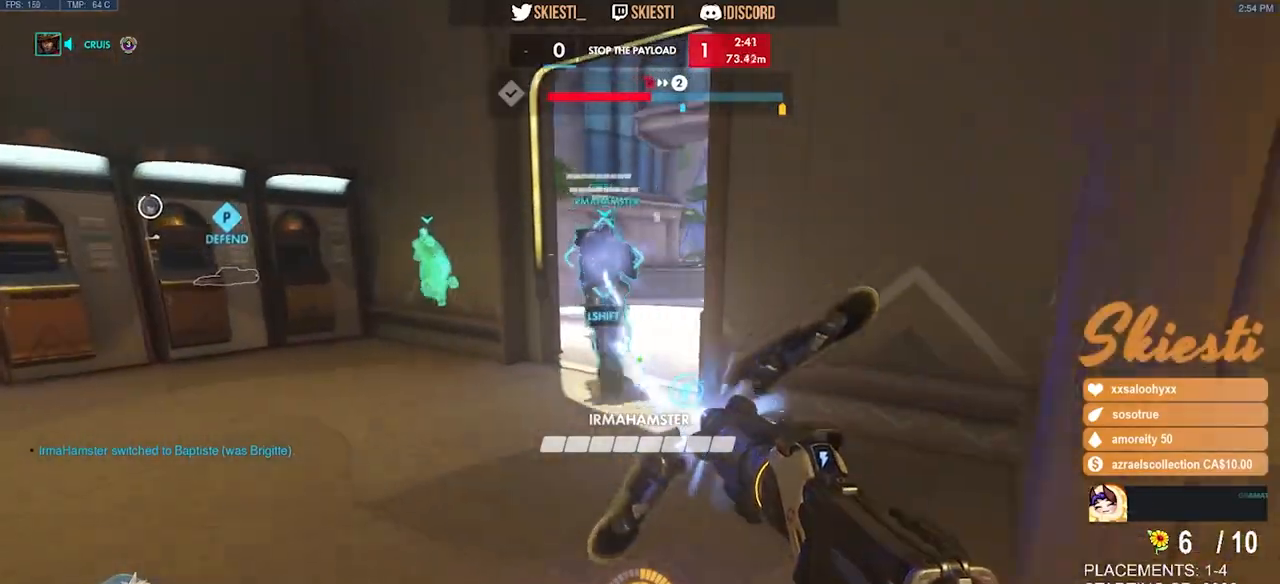
{"keys": ["w"], "mouse": ["left"], "events": [[250, "a", "up"]]}
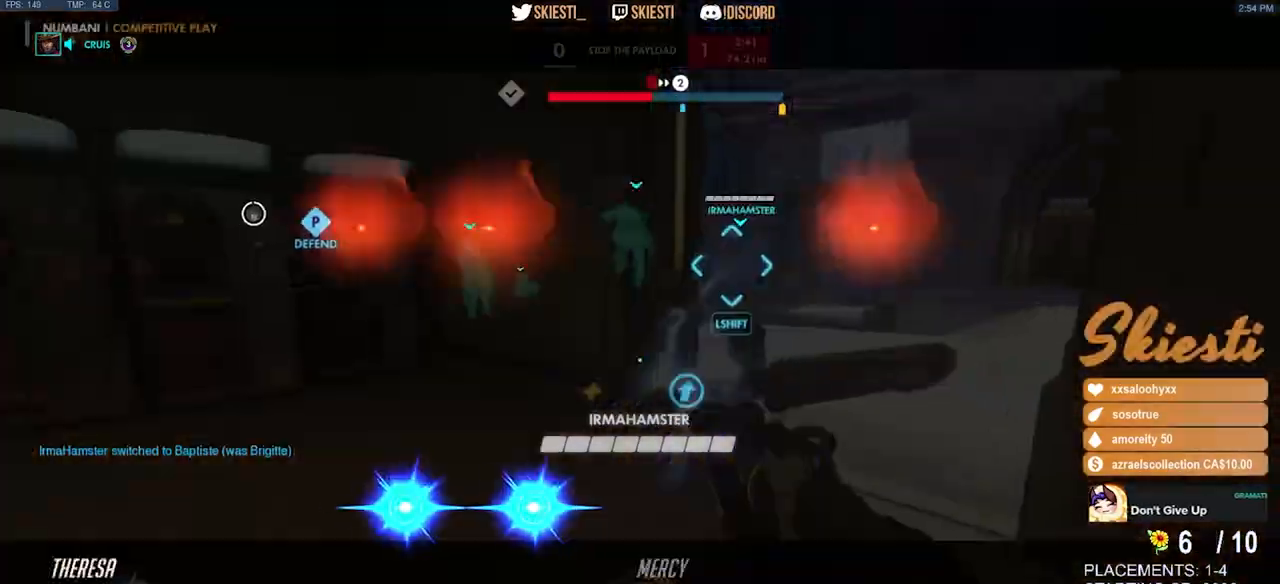
{"keys": ["d", "space", "w"], "mouse": ["left"], "events": [[200, "d", "down"], [433, "space", "down"]]}